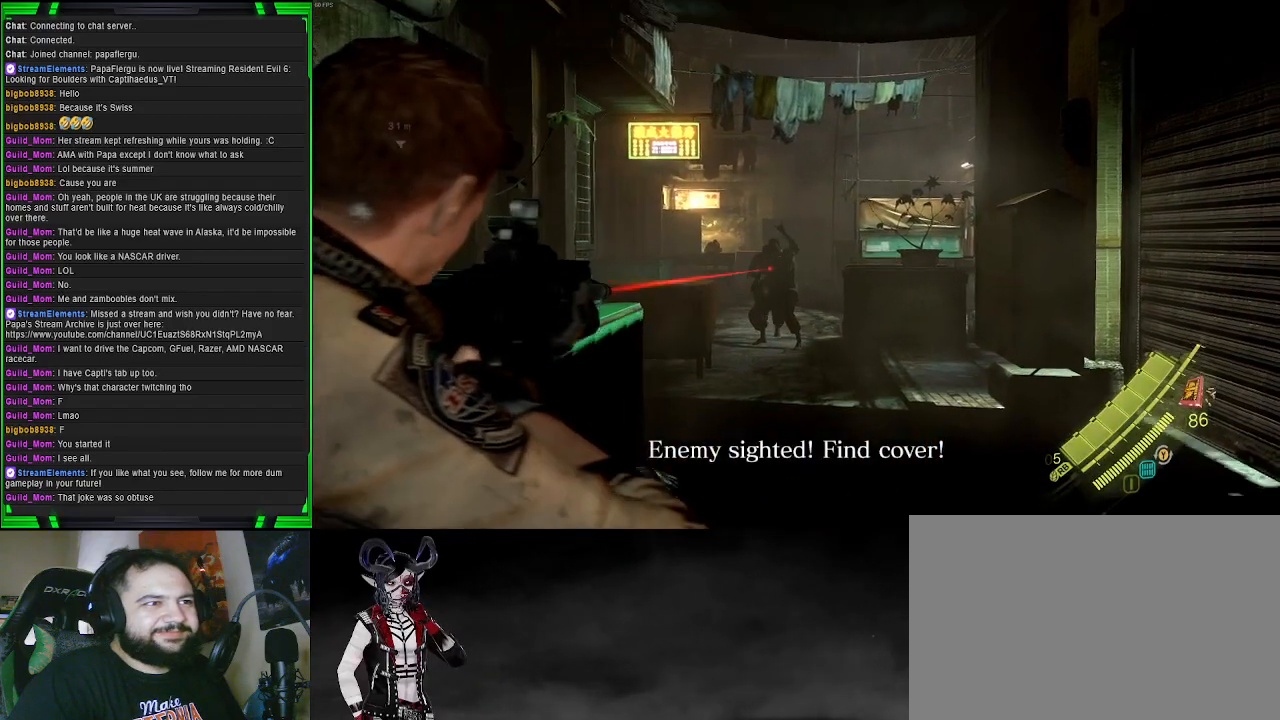
Gameplay with a controller (PlayStation layout); each line is a JSON object with the inputs held at the frame after it. "events" lists button and stick changes between this image and that frame as [ms after this image, input, new state], when the widget could be followed in between.
{"buttons": ["L2", "R2"], "left_stick": "up", "right_stick": "center", "events": [[183, "R2", "down"]]}
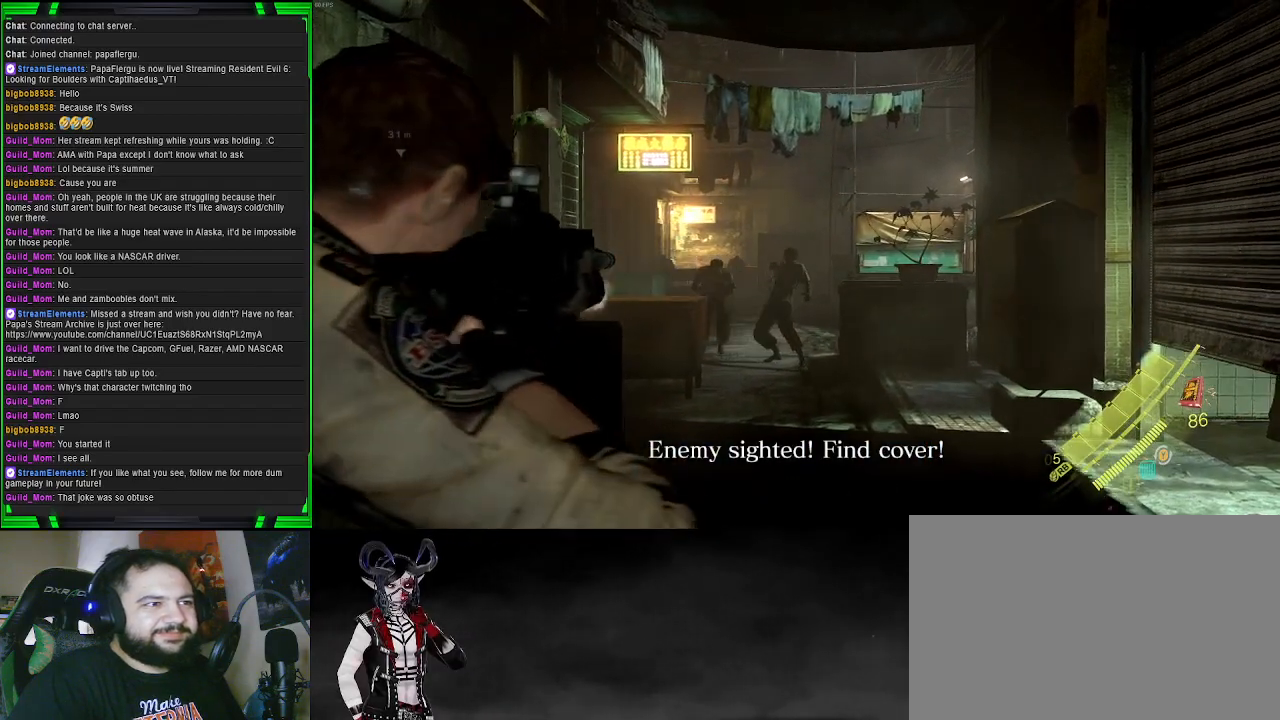
{"buttons": ["L2", "R2"], "left_stick": "down", "right_stick": "center", "events": [[33, "left_stick", "right"], [100, "left_stick", "down"], [117, "R2", "up"], [200, "right_stick", "down-right"], [317, "right_stick", "up-right"], [433, "R2", "down"], [433, "right_stick", "center"]]}
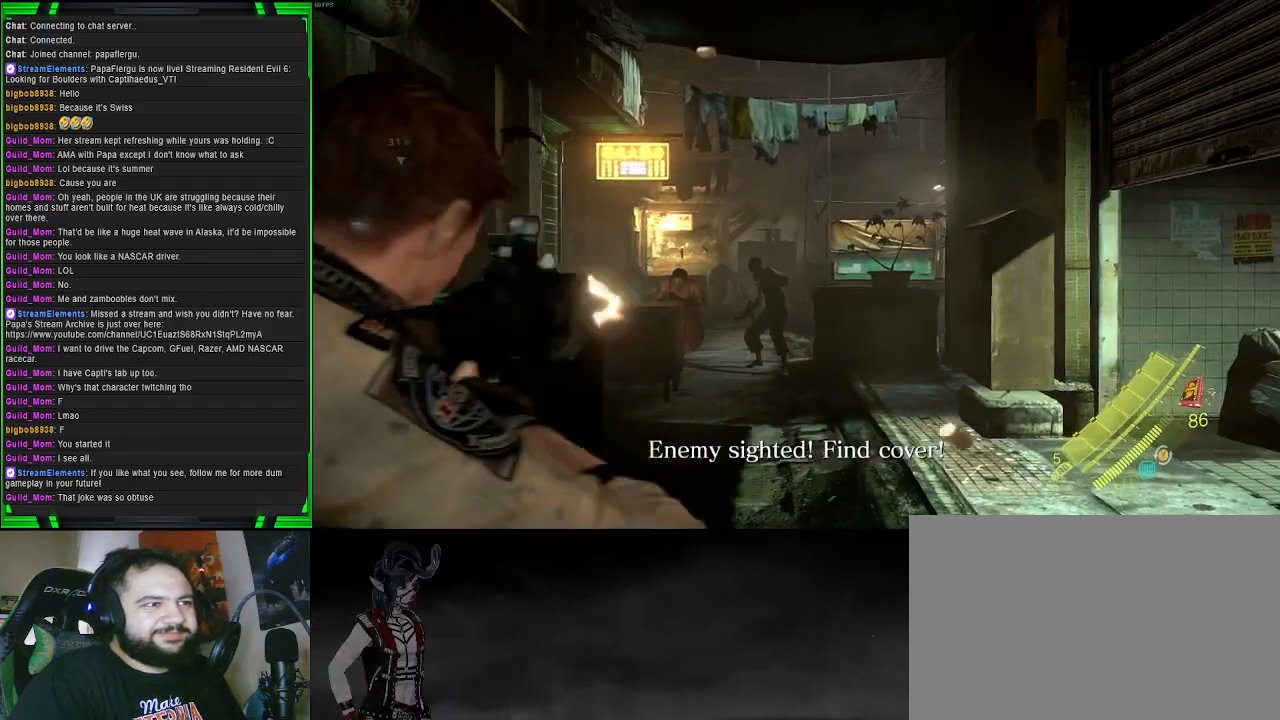
{"buttons": ["L2"], "left_stick": "down-left", "right_stick": "center", "events": [[150, "left_stick", "down-left"], [200, "R2", "up"]]}
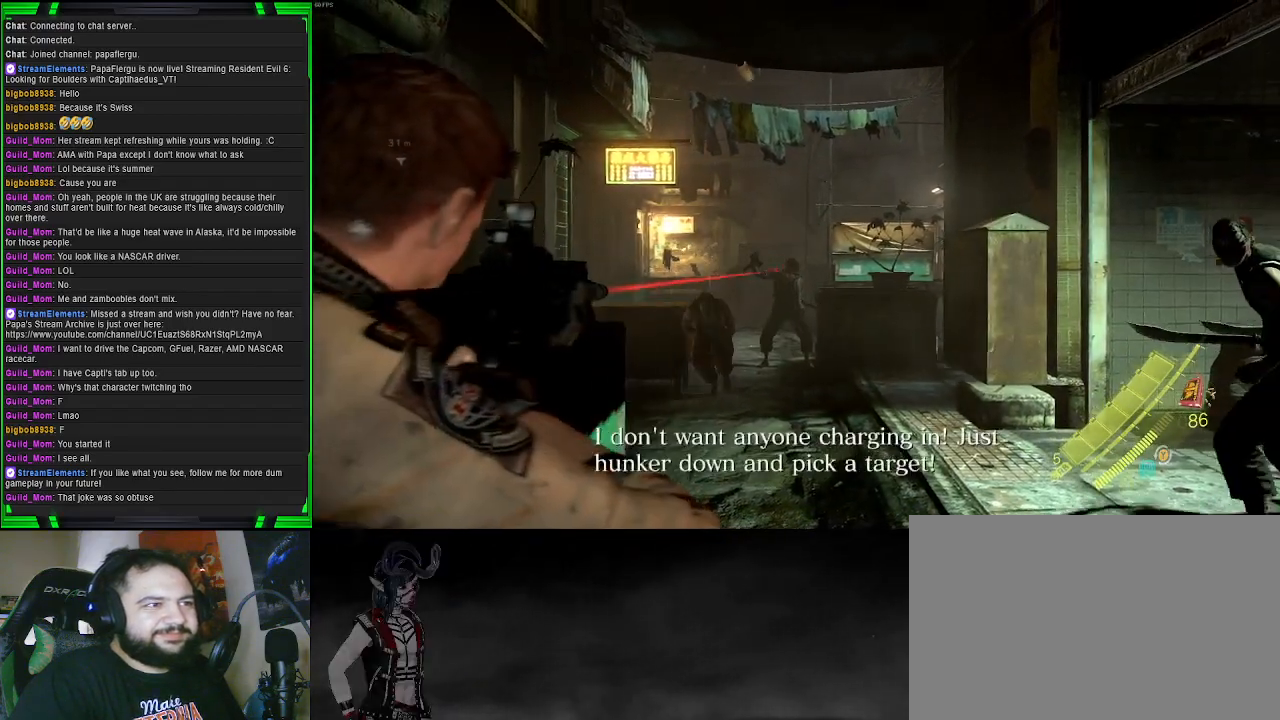
{"buttons": ["L2", "R2"], "left_stick": "down-left", "right_stick": "left", "events": [[83, "right_stick", "down-left"], [283, "R2", "down"], [283, "right_stick", "center"], [433, "right_stick", "left"]]}
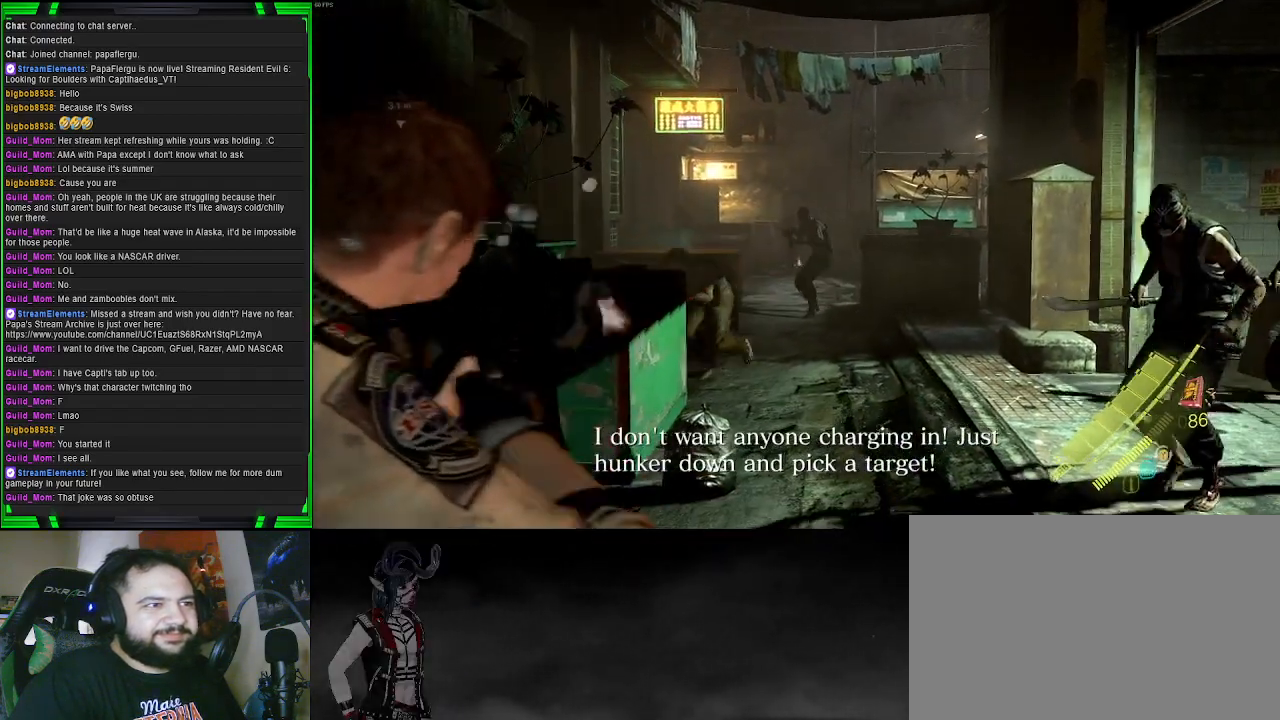
{"buttons": ["L2"], "left_stick": "down-right", "right_stick": "right", "events": [[50, "right_stick", "center"], [100, "R2", "up"], [150, "left_stick", "down-right"], [150, "right_stick", "right"]]}
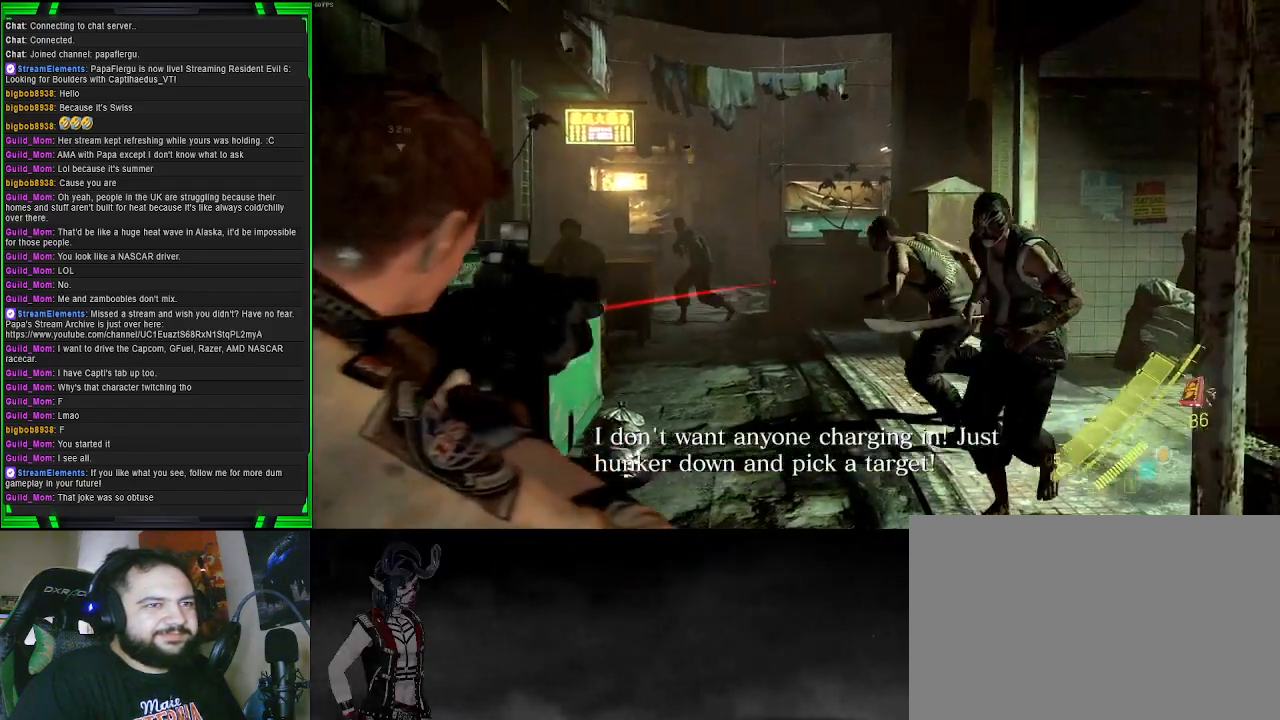
{"buttons": ["L2"], "left_stick": "down-left", "right_stick": "center", "events": [[283, "R2", "down"], [317, "right_stick", "center"], [383, "left_stick", "down-left"], [433, "R2", "up"]]}
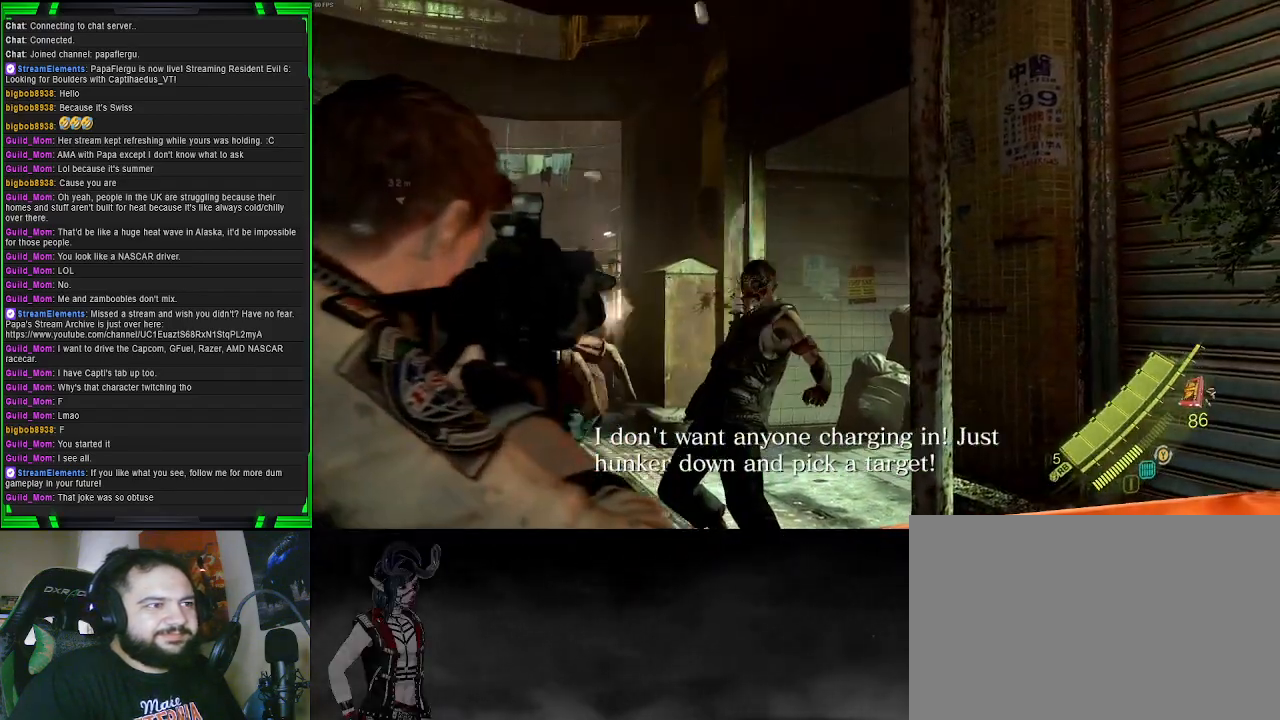
{"buttons": ["L2"], "left_stick": "up-left", "right_stick": "center", "events": [[117, "right_stick", "down-left"], [133, "left_stick", "down-right"], [183, "left_stick", "up-right"], [200, "L2", "up"], [283, "left_stick", "up"], [417, "right_stick", "center"], [450, "left_stick", "up-left"], [500, "L2", "down"]]}
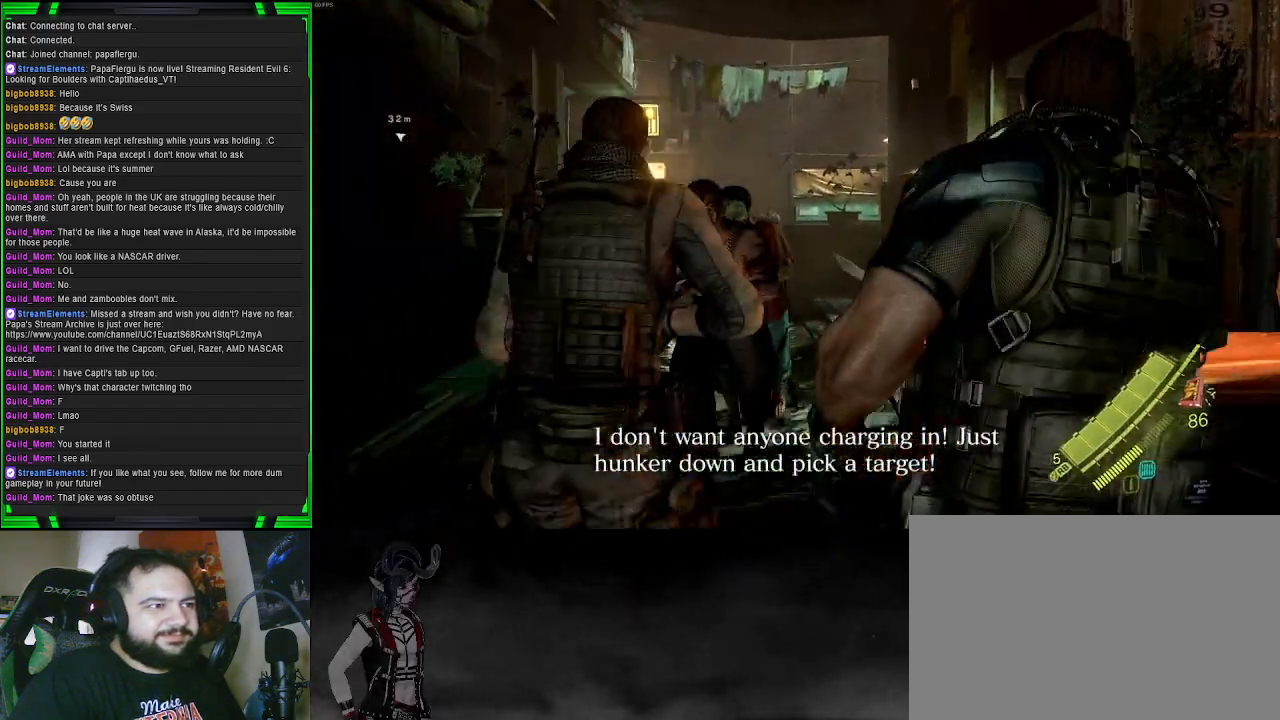
{"buttons": ["L2"], "left_stick": "down", "right_stick": "center", "events": [[33, "left_stick", "left"], [83, "left_stick", "down-left"], [167, "right_stick", "up"], [300, "left_stick", "down"], [367, "R2", "down"], [433, "right_stick", "center"], [500, "R2", "up"]]}
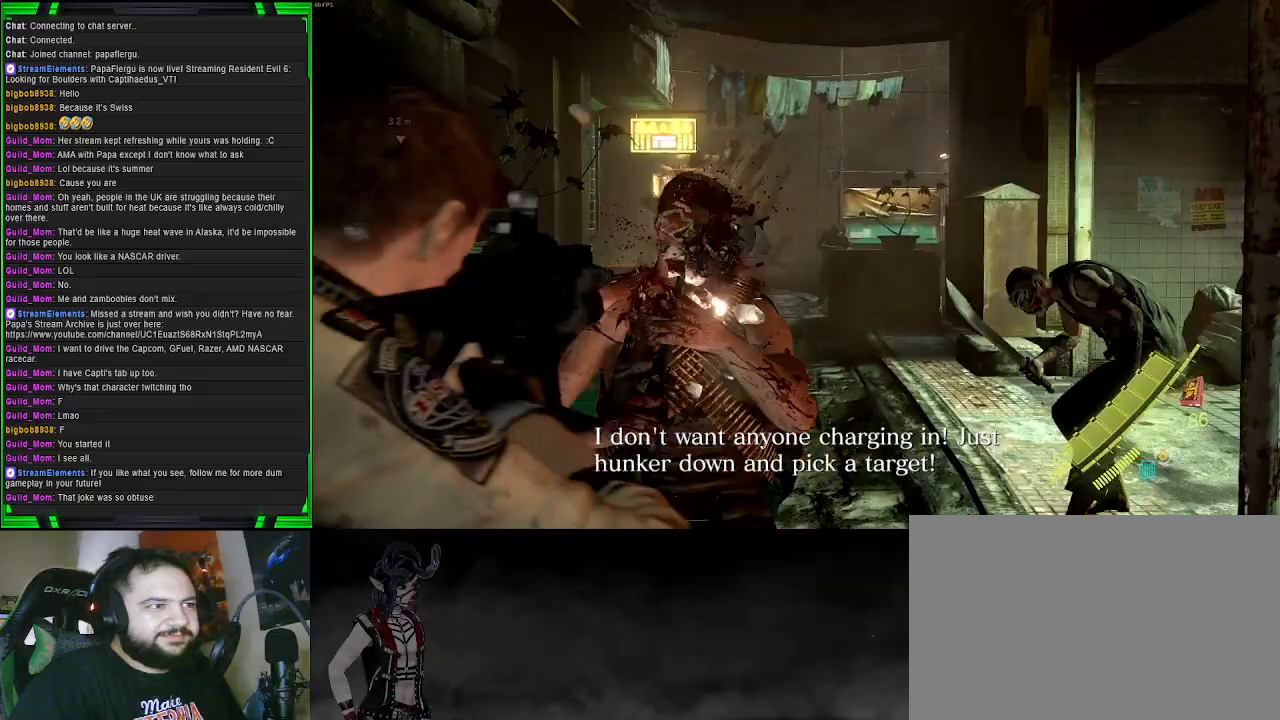
{"buttons": [], "left_stick": "up", "right_stick": "center", "events": [[283, "left_stick", "up"], [367, "L2", "up"]]}
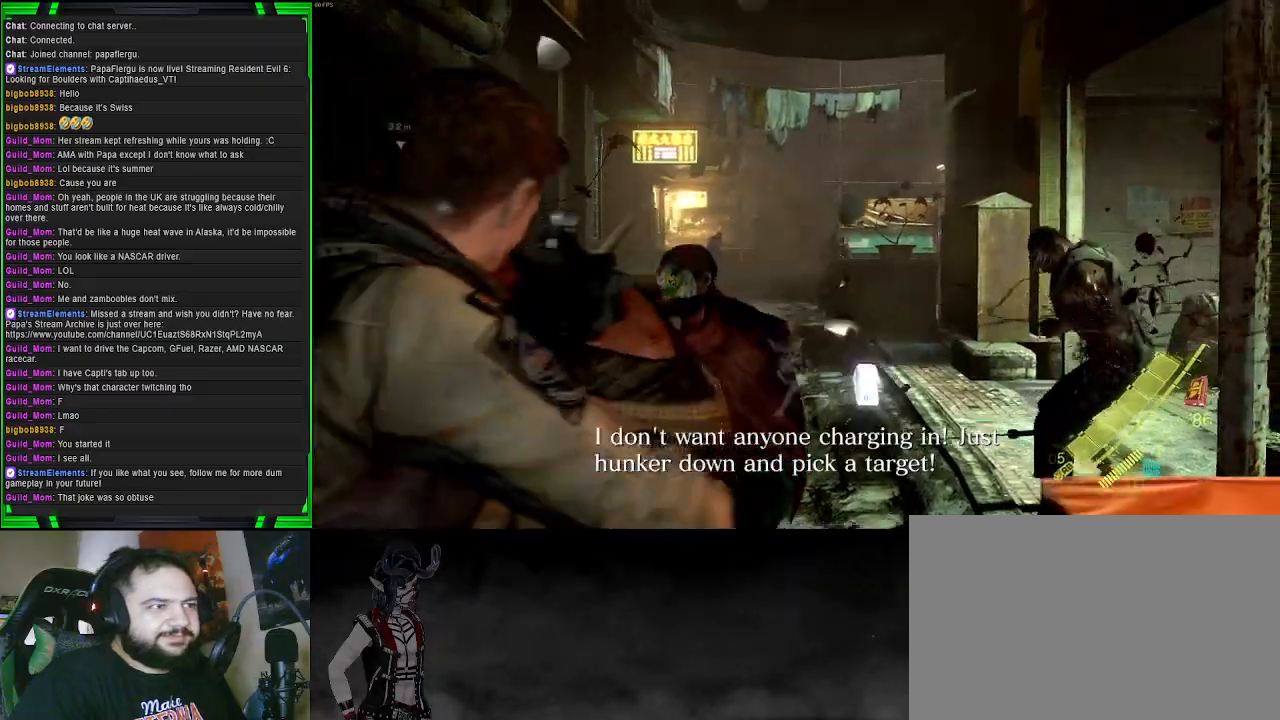
{"buttons": [], "left_stick": "center", "right_stick": "center", "events": [[17, "right_stick", "down"], [83, "R2", "down"], [100, "right_stick", "center"], [250, "R2", "up"], [433, "left_stick", "center"]]}
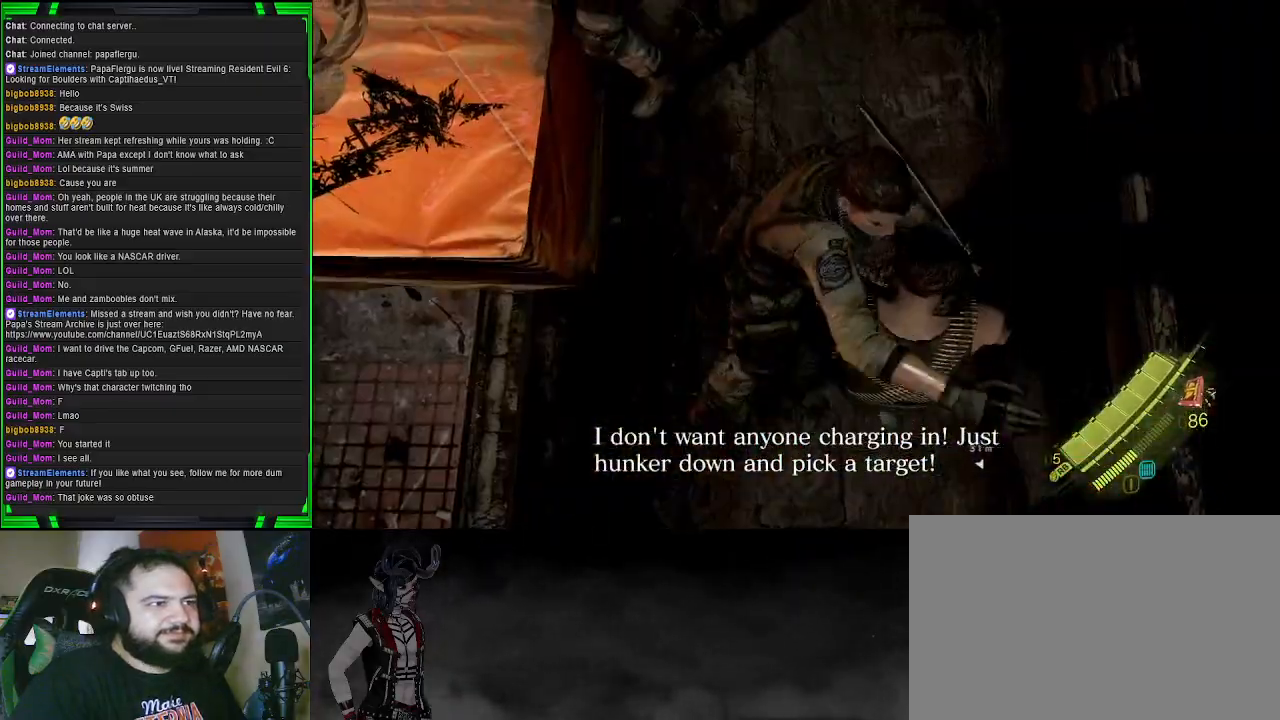
{"buttons": [], "left_stick": "center", "right_stick": "center", "events": []}
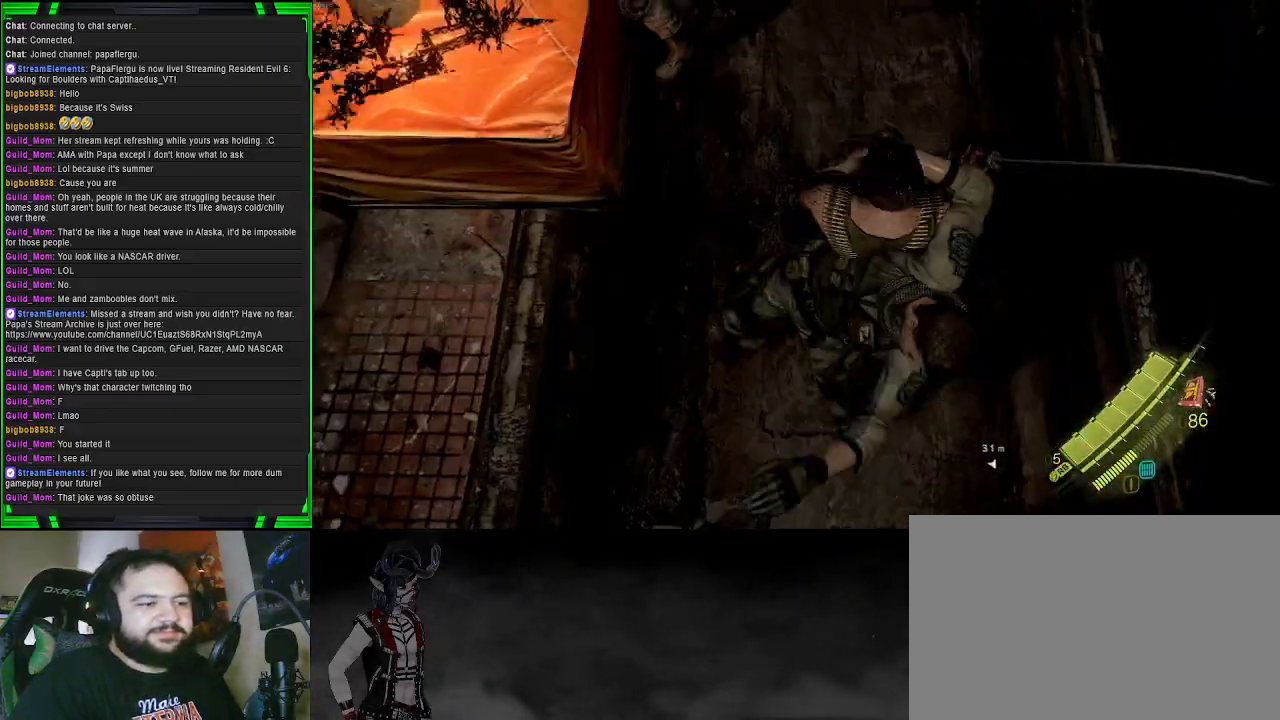
{"buttons": [], "left_stick": "center", "right_stick": "center", "events": []}
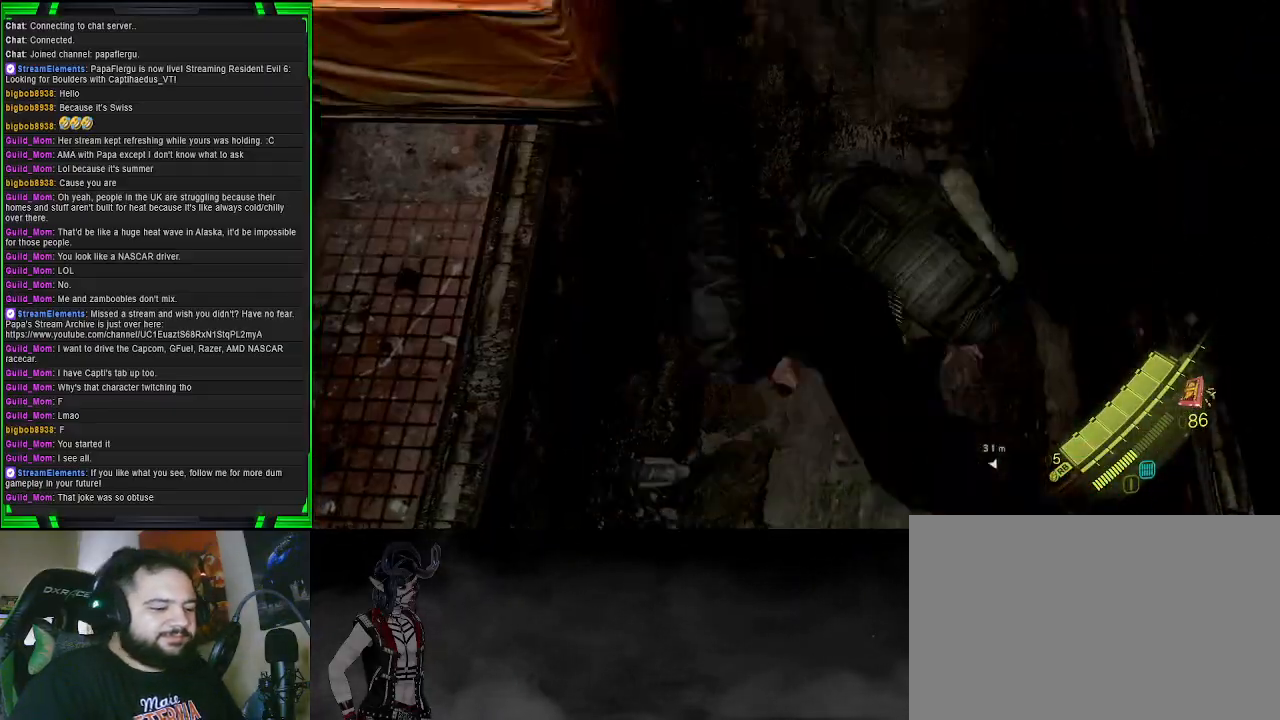
{"buttons": [], "left_stick": "up", "right_stick": "center", "events": [[400, "left_stick", "up"]]}
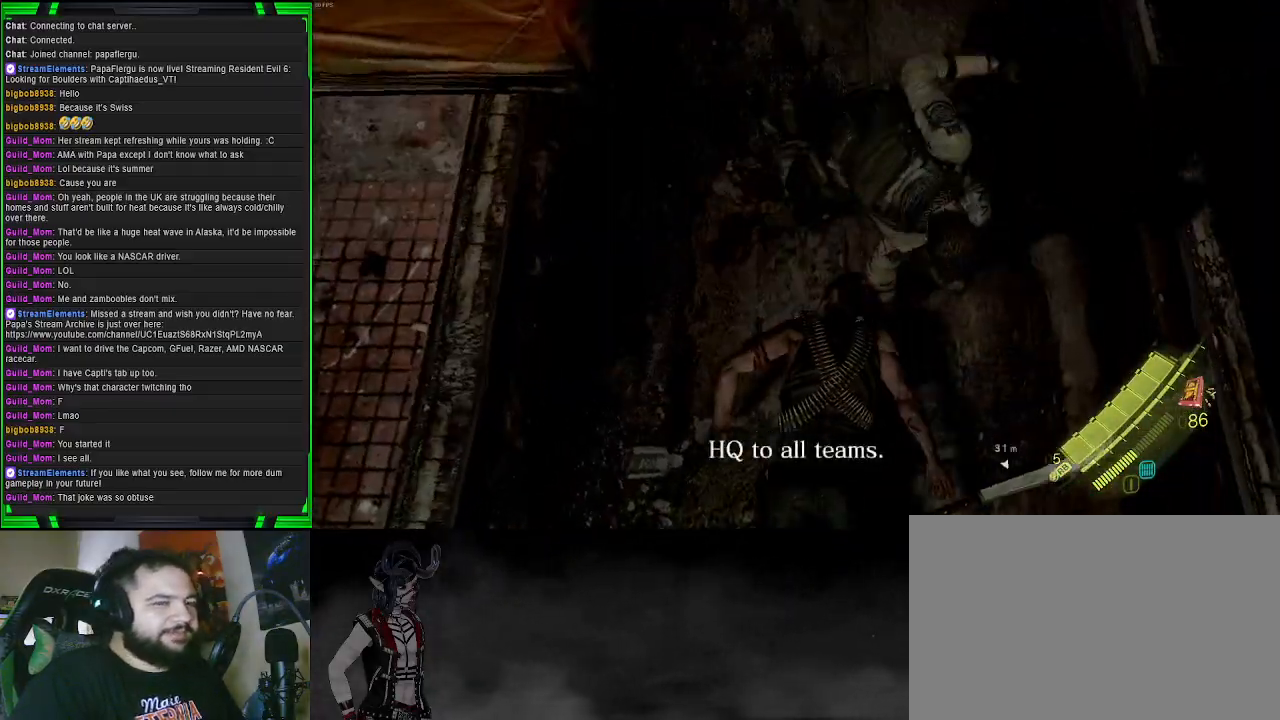
{"buttons": [], "left_stick": "right", "right_stick": "center", "events": [[33, "left_stick", "up-right"], [183, "left_stick", "center"], [433, "left_stick", "right"]]}
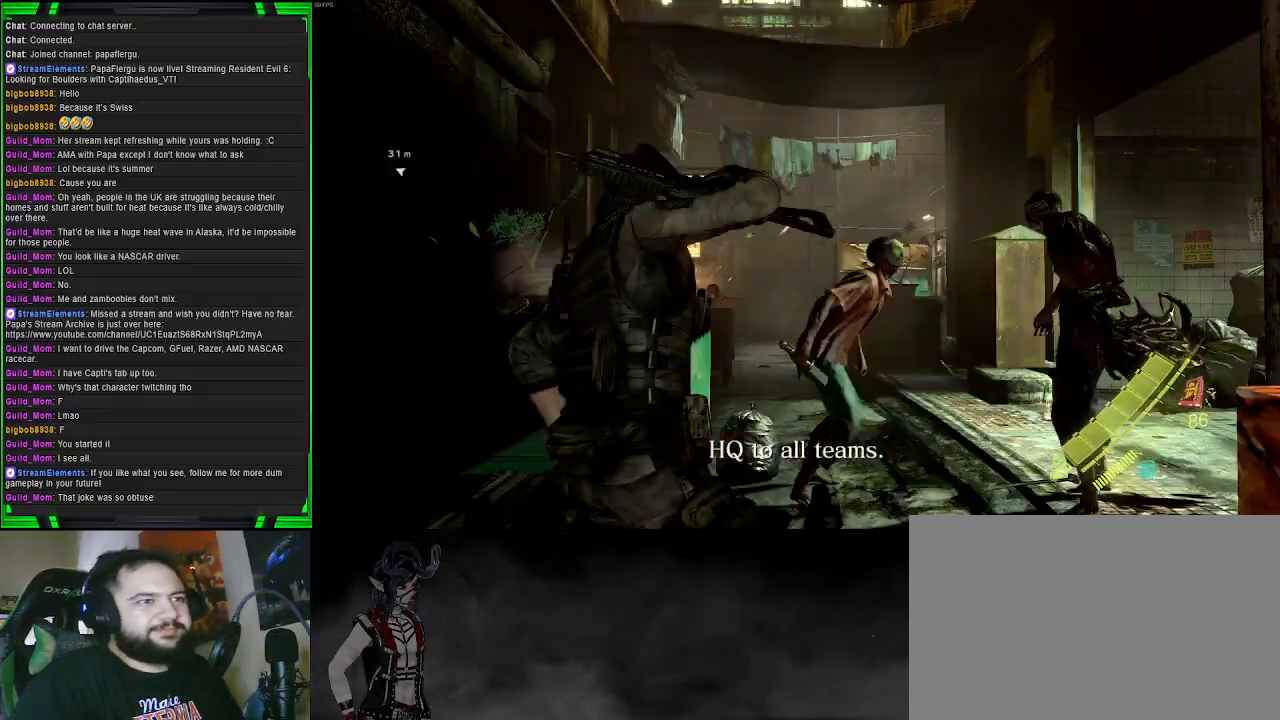
{"buttons": [], "left_stick": "left", "right_stick": "center", "events": [[183, "right_stick", "left"], [250, "left_stick", "down-right"], [350, "right_stick", "center"], [400, "left_stick", "down-left"], [483, "left_stick", "left"]]}
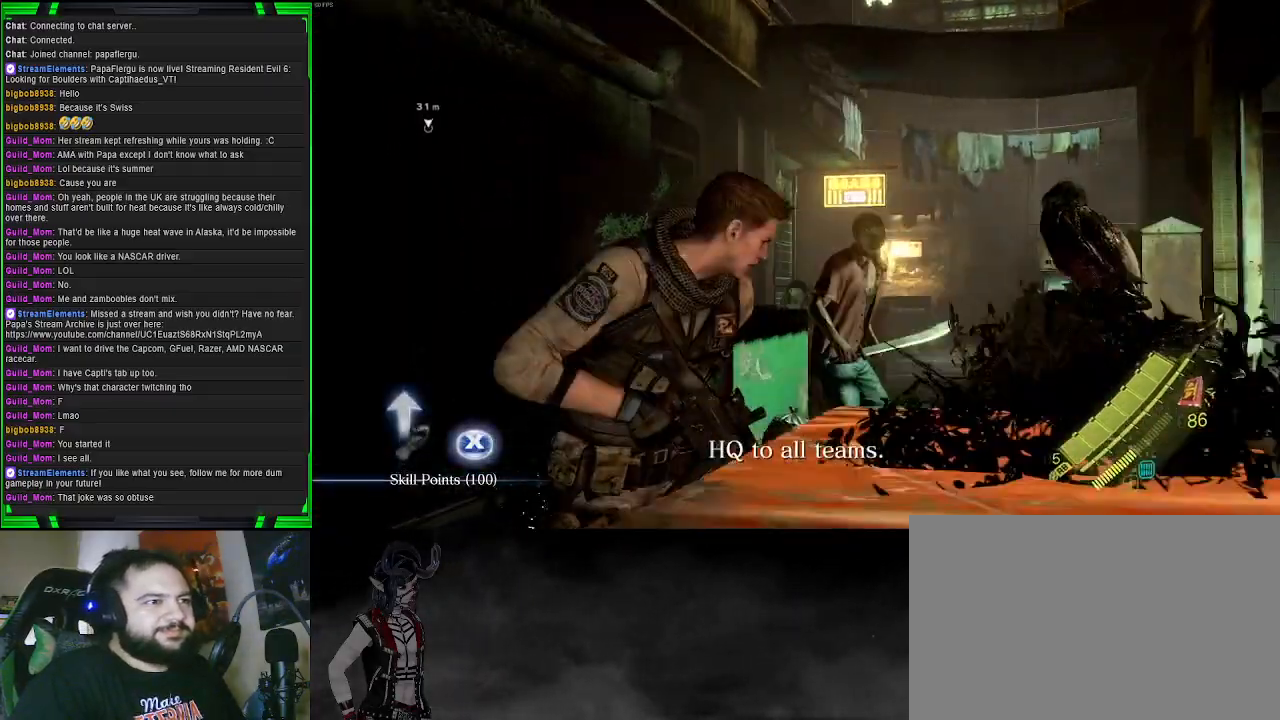
{"buttons": ["SQUARE"], "left_stick": "up", "right_stick": "center", "events": [[83, "left_stick", "up-left"], [167, "SQUARE", "down"], [233, "left_stick", "up"], [333, "SQUARE", "up"], [450, "SQUARE", "down"]]}
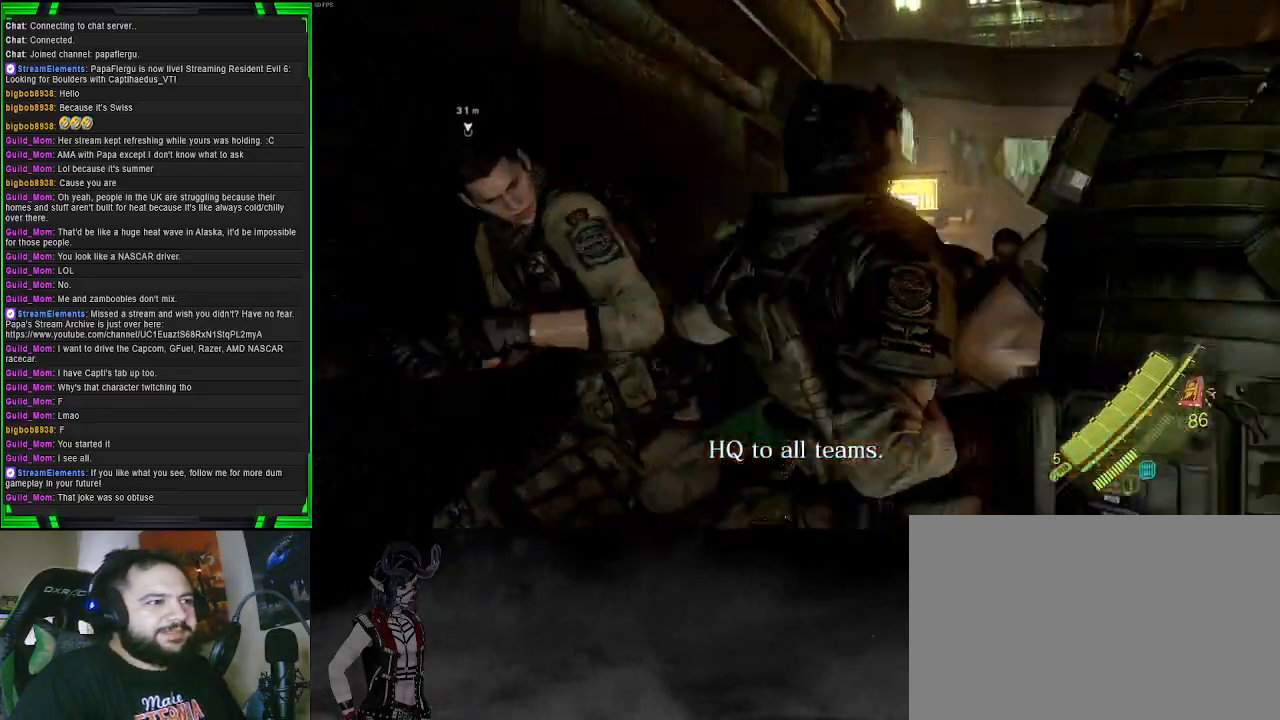
{"buttons": [], "left_stick": "right", "right_stick": "center", "events": [[33, "left_stick", "up-right"], [50, "SQUARE", "up"], [150, "SQUARE", "down"], [267, "SQUARE", "up"], [317, "left_stick", "right"], [333, "SQUARE", "down"], [450, "SQUARE", "up"]]}
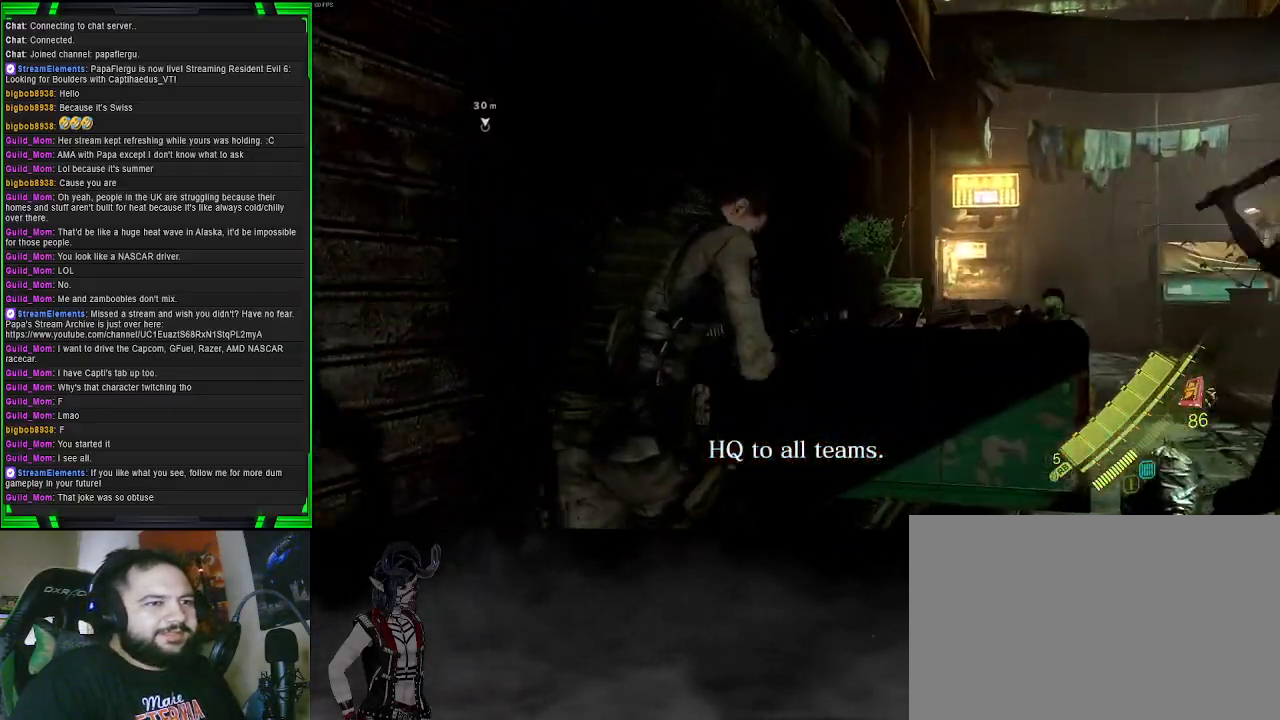
{"buttons": ["SQUARE"], "left_stick": "down", "right_stick": "center", "events": [[67, "right_stick", "right"], [250, "left_stick", "center"], [250, "right_stick", "center"], [317, "SQUARE", "down"], [383, "left_stick", "down"], [417, "SQUARE", "up"], [500, "SQUARE", "down"]]}
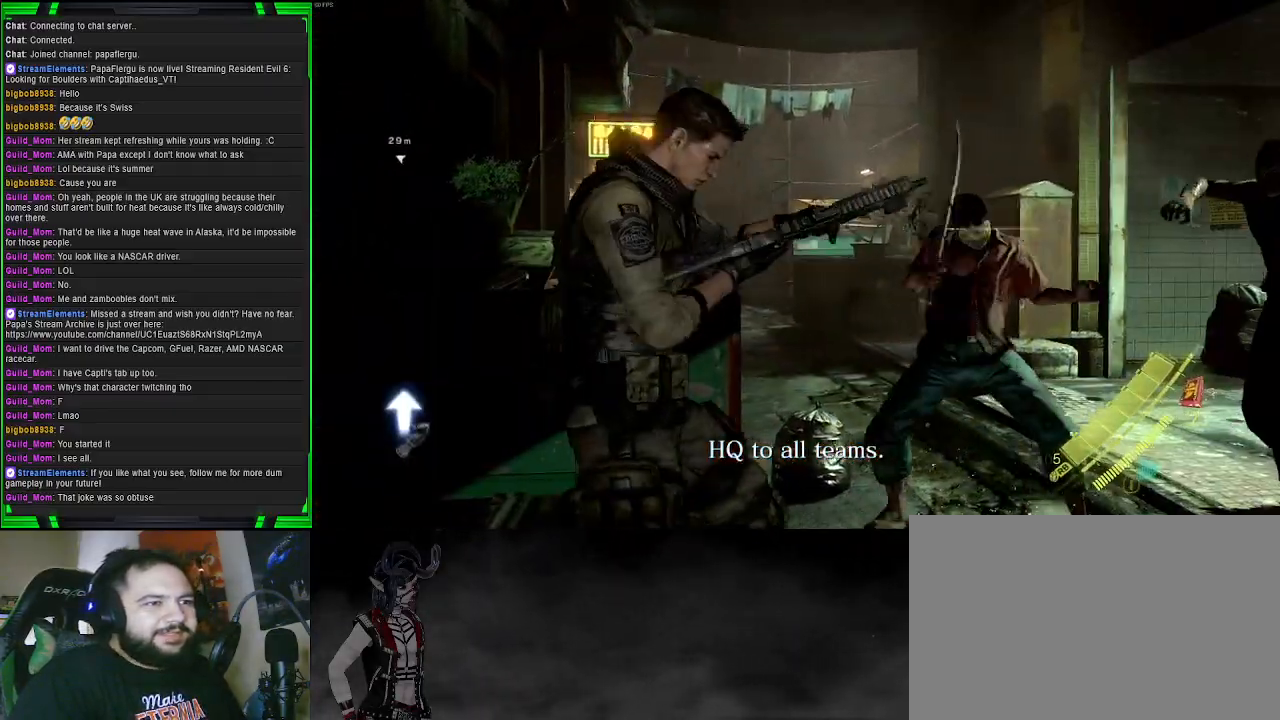
{"buttons": [], "left_stick": "down", "right_stick": "center", "events": [[117, "SQUARE", "up"], [250, "right_stick", "right"], [500, "right_stick", "center"]]}
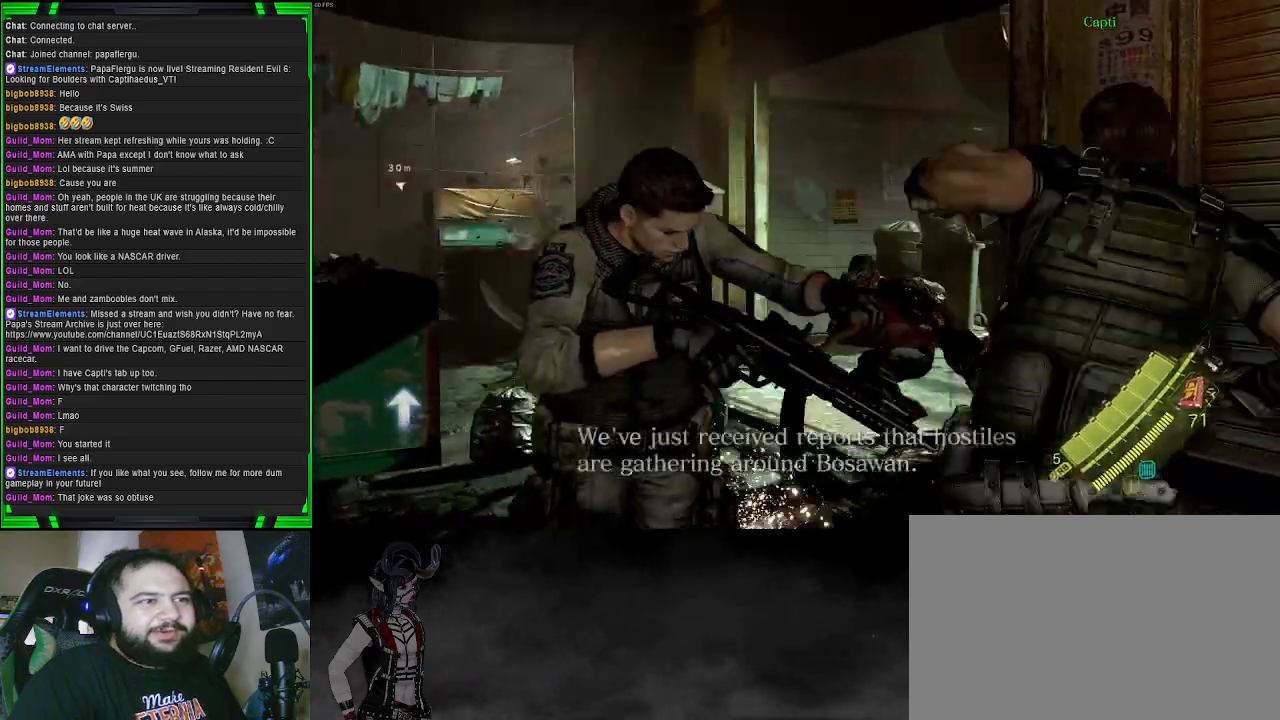
{"buttons": [], "left_stick": "down-right", "right_stick": "center", "events": [[17, "left_stick", "down-right"]]}
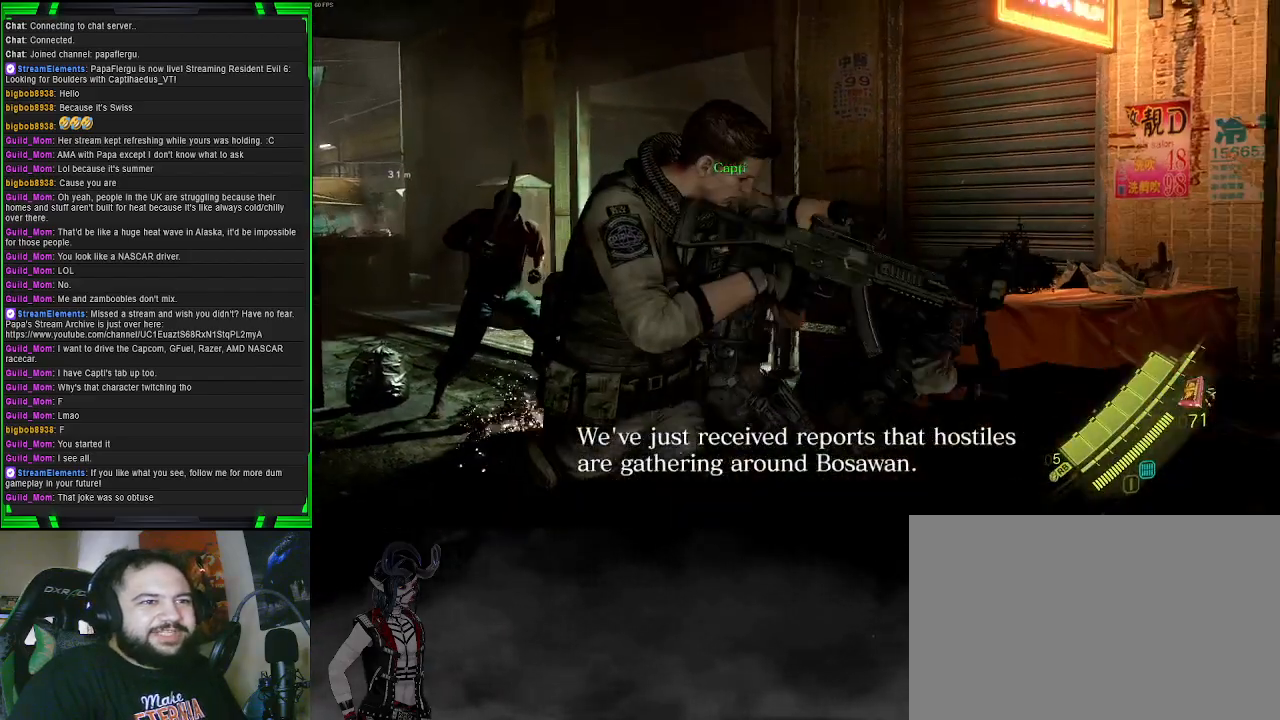
{"buttons": [], "left_stick": "right", "right_stick": "right", "events": [[83, "right_stick", "left"], [283, "left_stick", "right"], [317, "right_stick", "center"], [417, "right_stick", "right"]]}
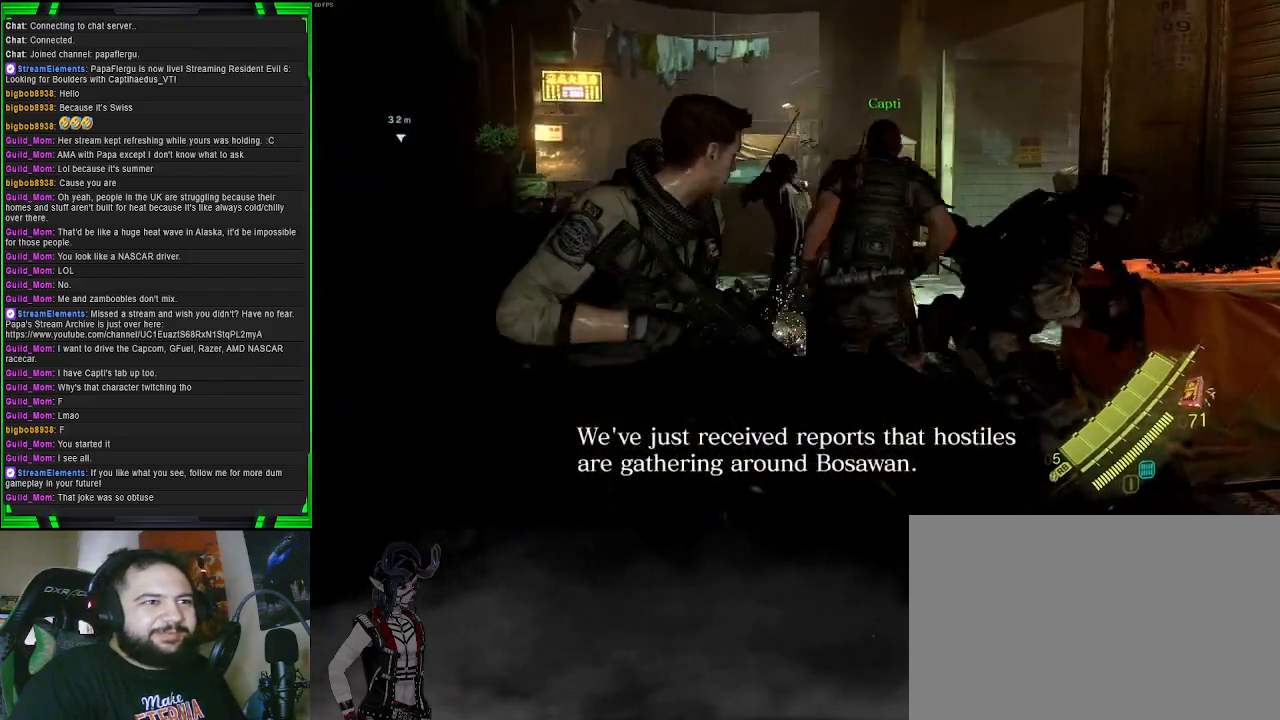
{"buttons": [], "left_stick": "down-right", "right_stick": "center", "events": [[17, "left_stick", "down-right"], [167, "right_stick", "center"], [233, "right_stick", "left"], [383, "right_stick", "center"]]}
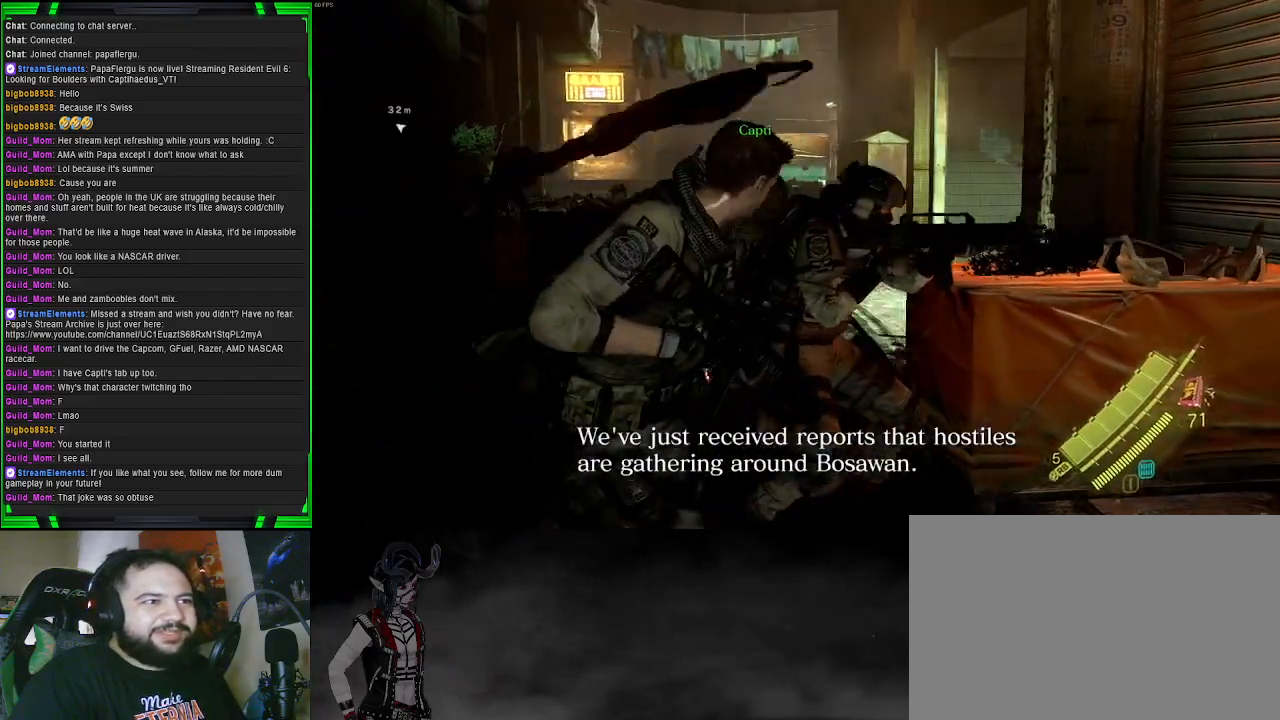
{"buttons": ["L2"], "left_stick": "down-left", "right_stick": "left", "events": [[17, "L2", "down"], [17, "left_stick", "center"], [100, "right_stick", "left"], [233, "left_stick", "up-left"], [383, "left_stick", "left"], [500, "left_stick", "down-left"]]}
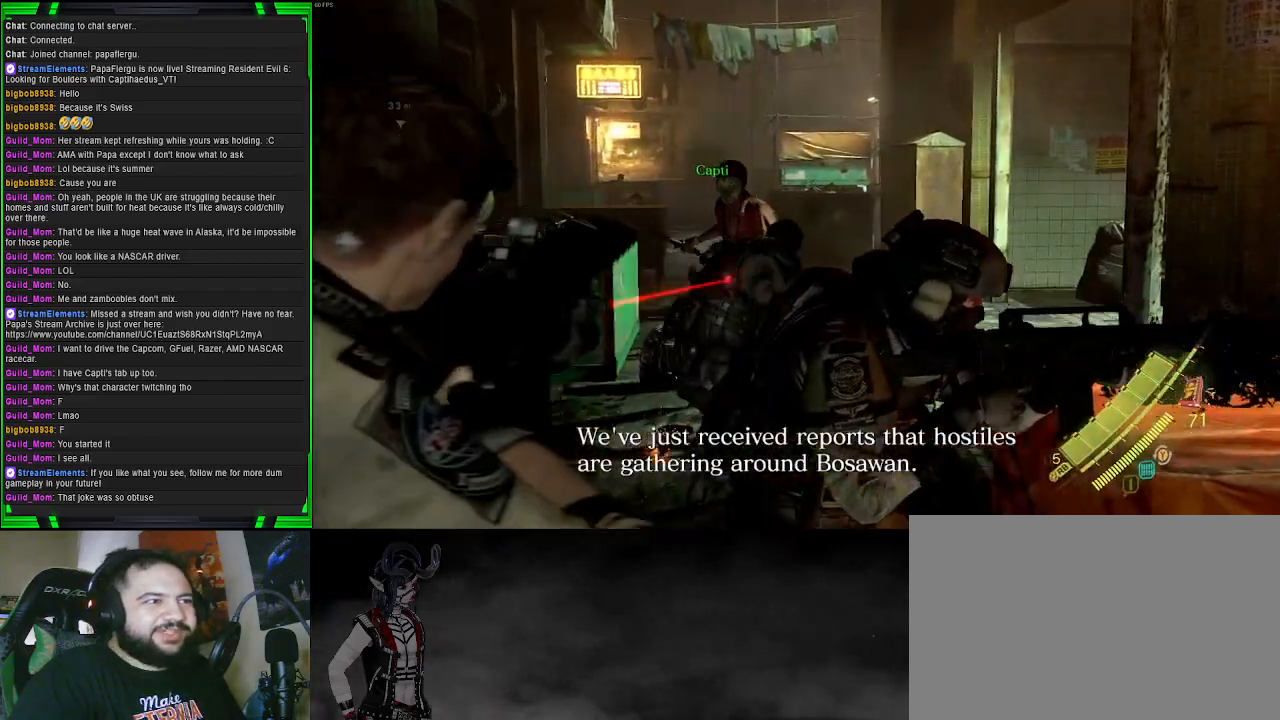
{"buttons": ["L2"], "left_stick": "down-right", "right_stick": "left", "events": [[200, "left_stick", "down"], [450, "left_stick", "down-right"]]}
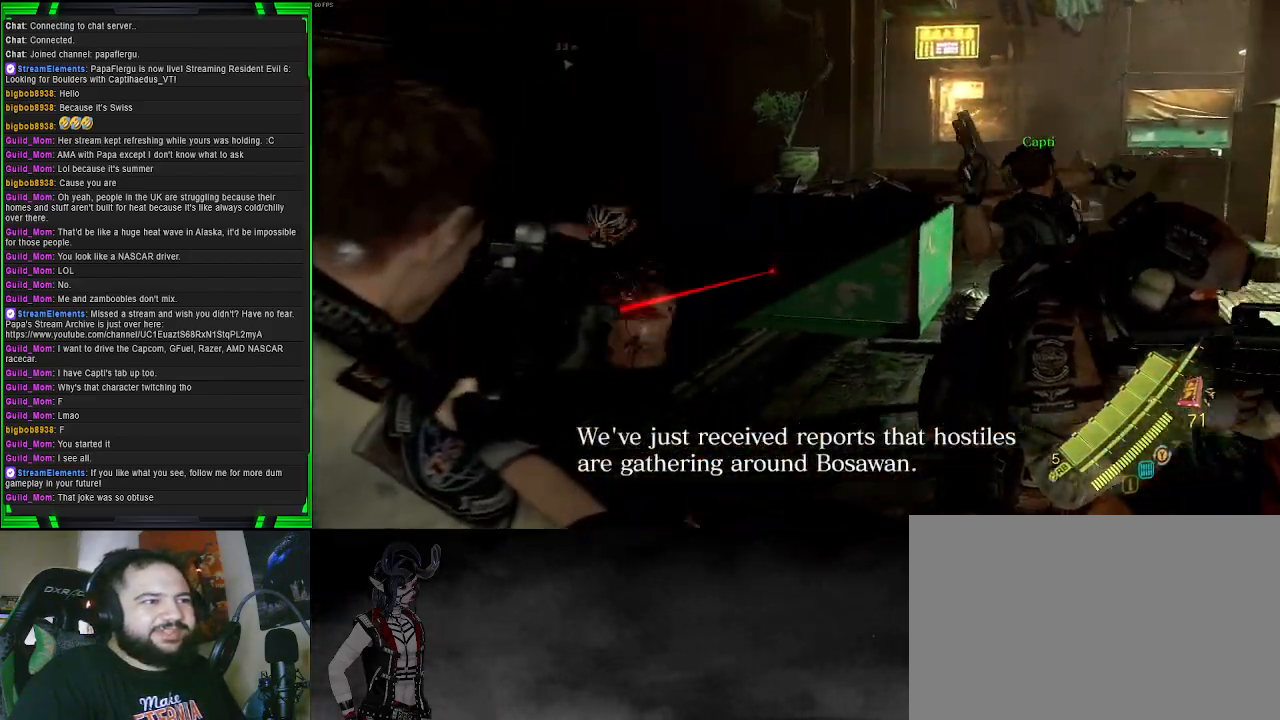
{"buttons": ["L2"], "left_stick": "down-right", "right_stick": "up-right", "events": [[150, "right_stick", "center"], [250, "left_stick", "up-right"], [267, "right_stick", "up-right"], [400, "left_stick", "down-right"]]}
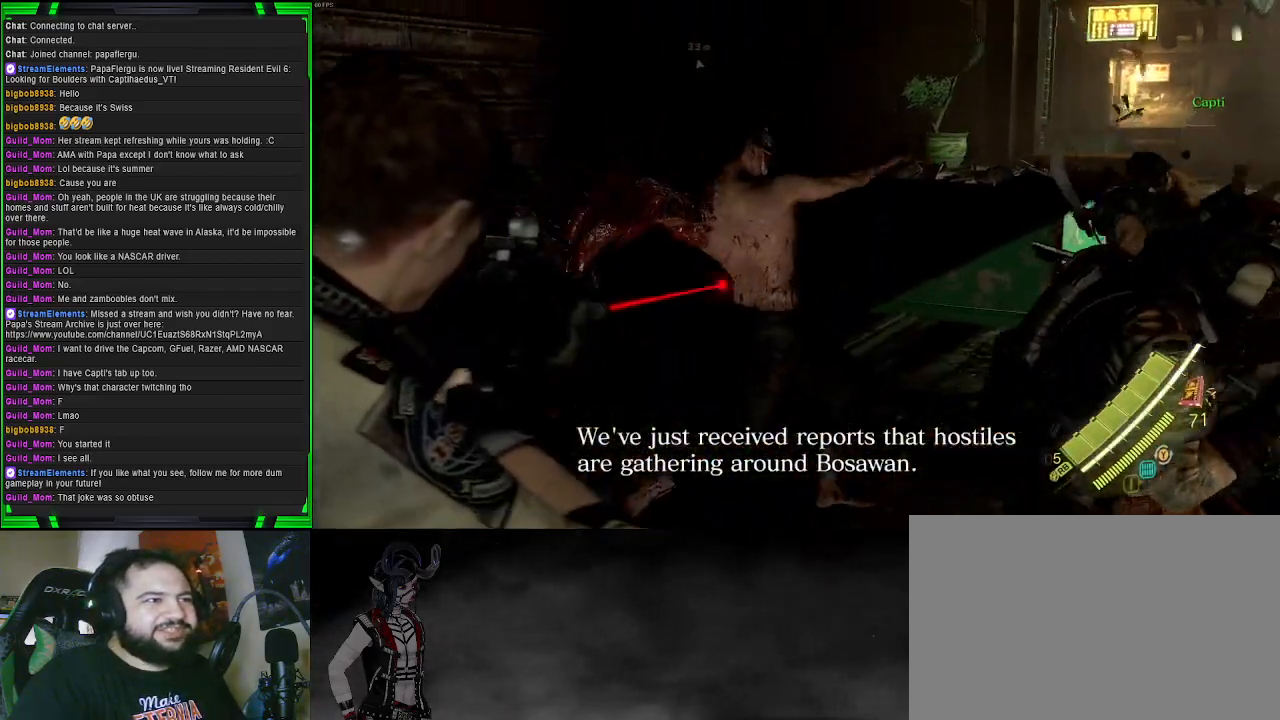
{"buttons": ["L2"], "left_stick": "down-right", "right_stick": "center", "events": [[133, "right_stick", "up"], [217, "R2", "down"], [250, "right_stick", "center"], [333, "left_stick", "down"], [350, "right_stick", "down-left"], [383, "R2", "up"], [450, "left_stick", "down-right"], [500, "right_stick", "center"]]}
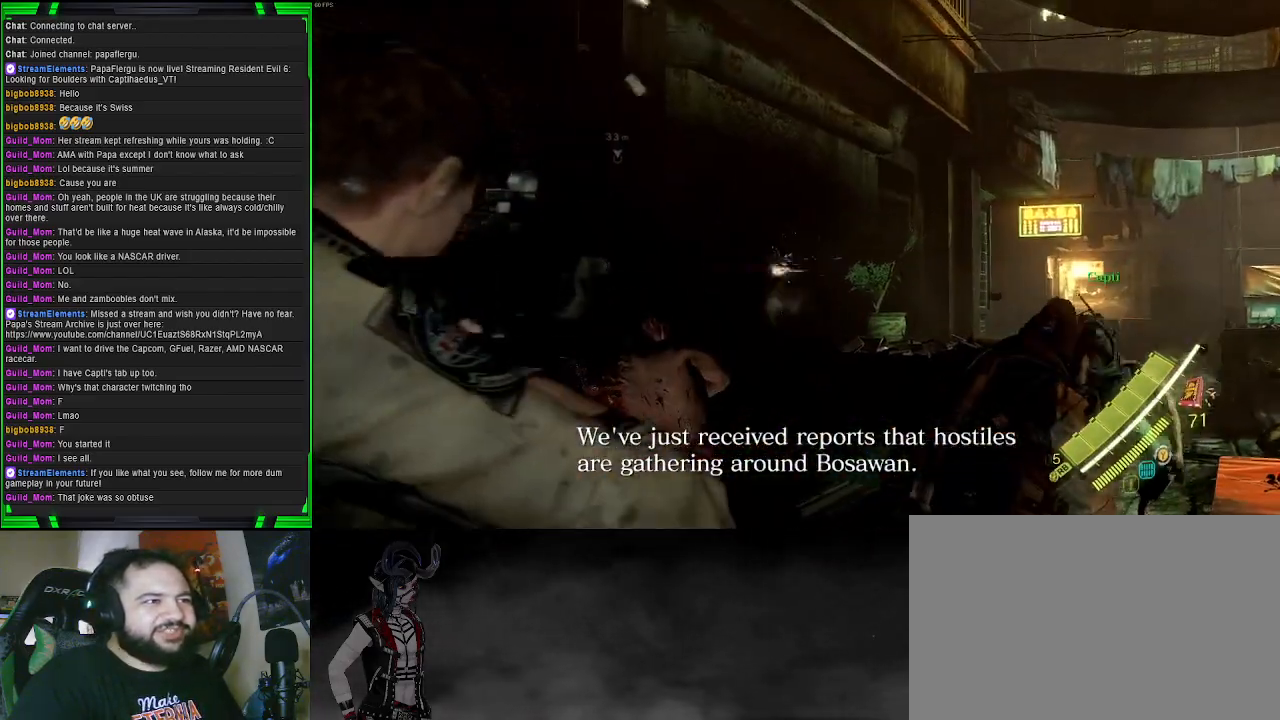
{"buttons": ["L2", "R2"], "left_stick": "down-right", "right_stick": "center", "events": [[150, "right_stick", "left"], [167, "left_stick", "down"], [217, "right_stick", "down-left"], [350, "left_stick", "down-right"], [383, "right_stick", "down"], [450, "R2", "down"], [483, "right_stick", "center"]]}
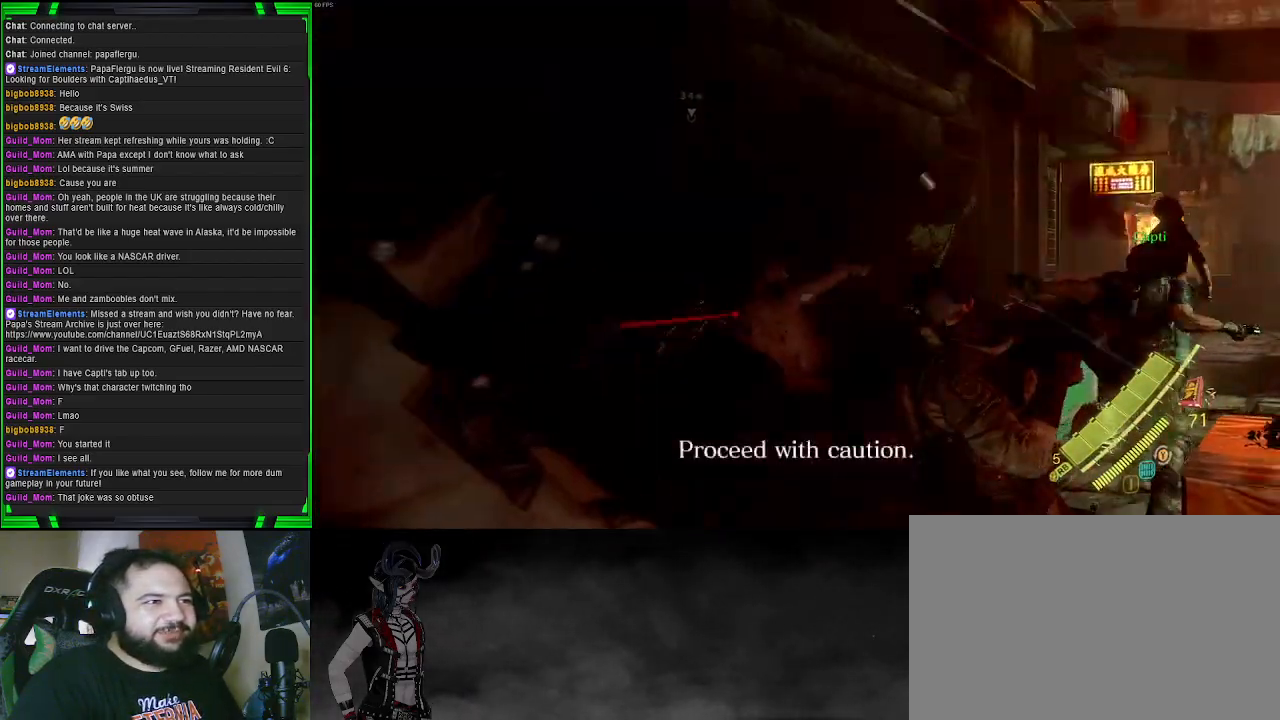
{"buttons": ["L2"], "left_stick": "right", "right_stick": "right", "events": [[33, "R2", "up"], [50, "right_stick", "right"], [100, "left_stick", "right"], [267, "right_stick", "center"], [350, "right_stick", "right"]]}
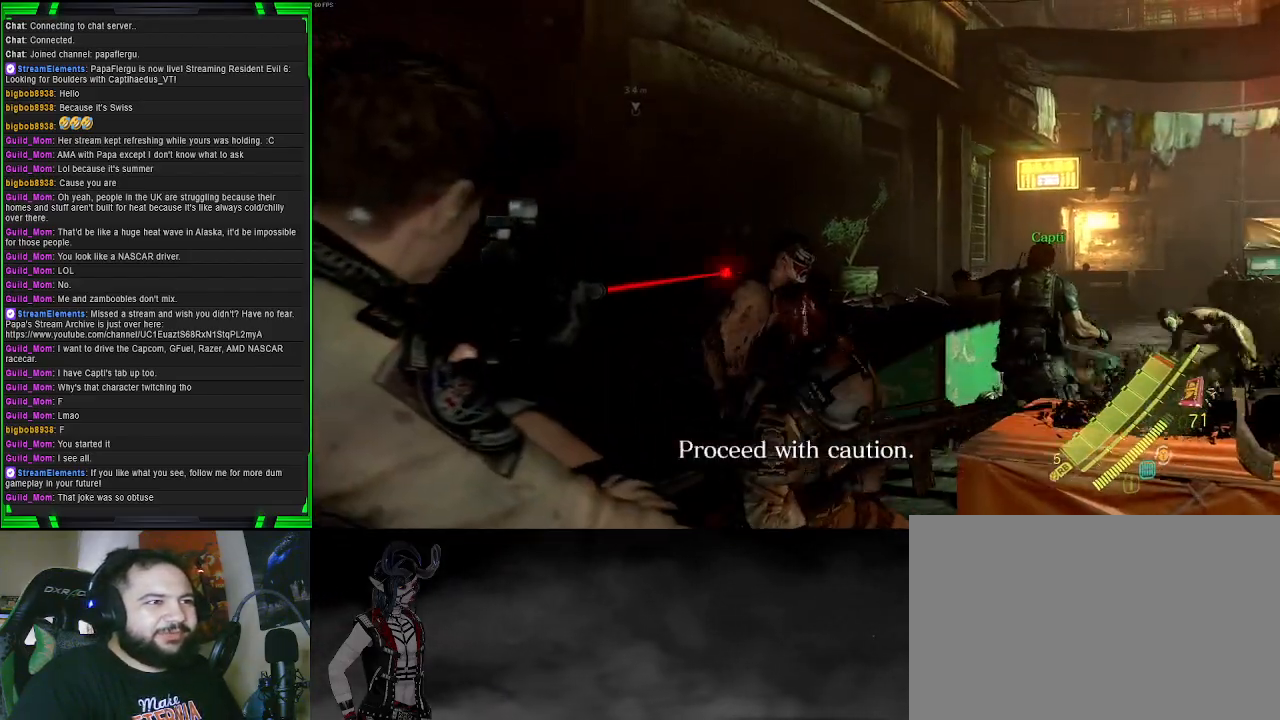
{"buttons": ["L2"], "left_stick": "up-left", "right_stick": "center", "events": [[100, "right_stick", "center"], [117, "R2", "down"], [167, "left_stick", "center"], [233, "left_stick", "left"], [283, "left_stick", "up-left"], [283, "right_stick", "left"], [333, "right_stick", "center"], [500, "R2", "up"]]}
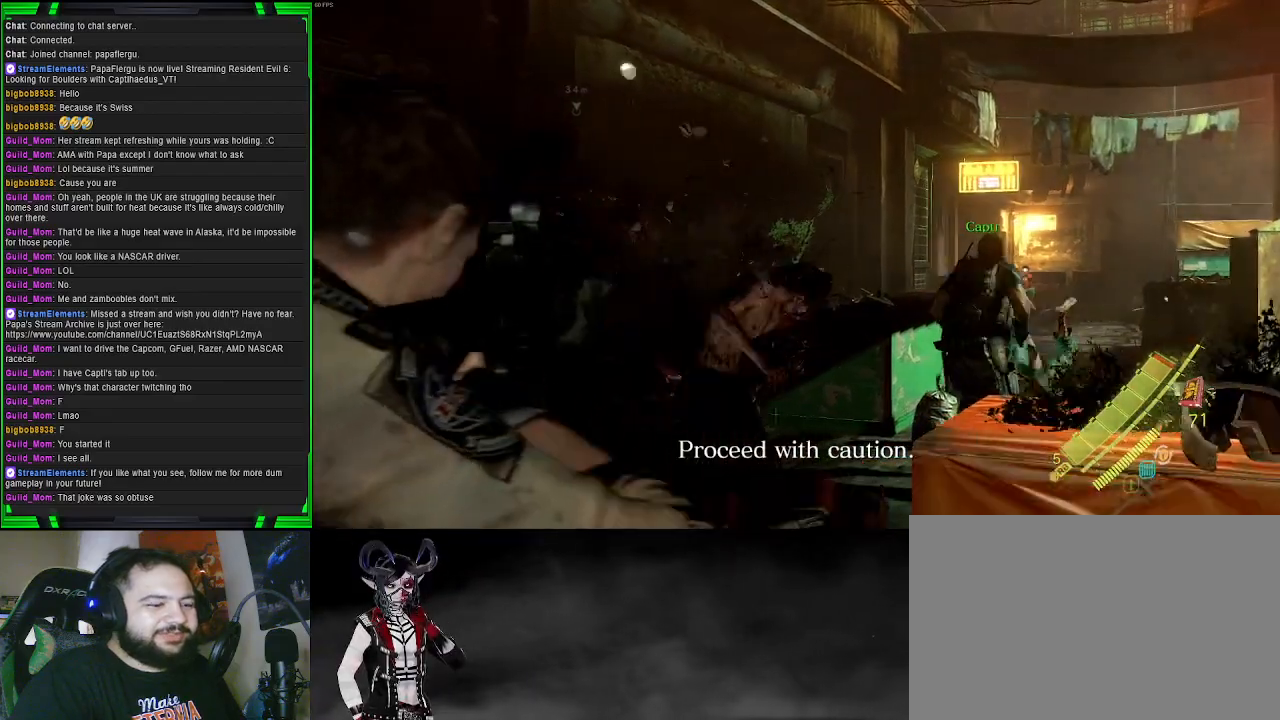
{"buttons": [], "left_stick": "up", "right_stick": "center", "events": [[167, "right_stick", "down"], [333, "right_stick", "right"], [367, "left_stick", "up"], [383, "right_stick", "center"], [483, "L2", "up"]]}
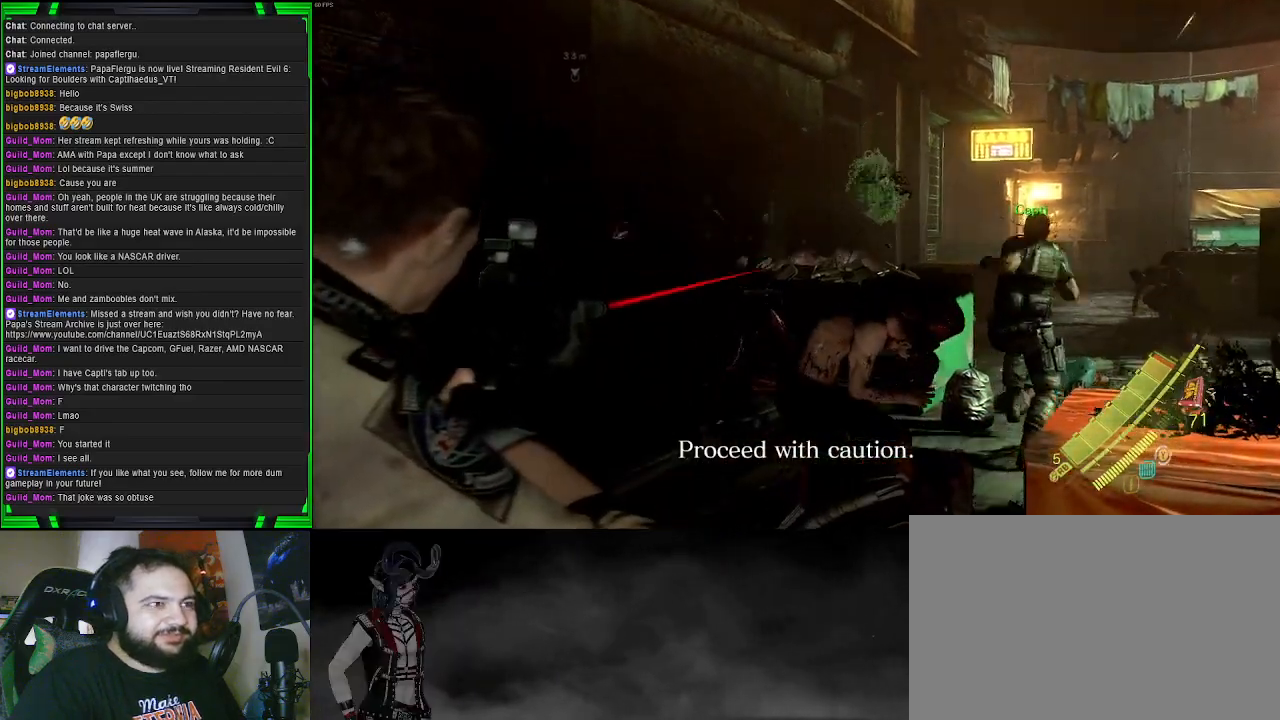
{"buttons": [], "left_stick": "up", "right_stick": "down-right", "events": [[283, "right_stick", "down-right"]]}